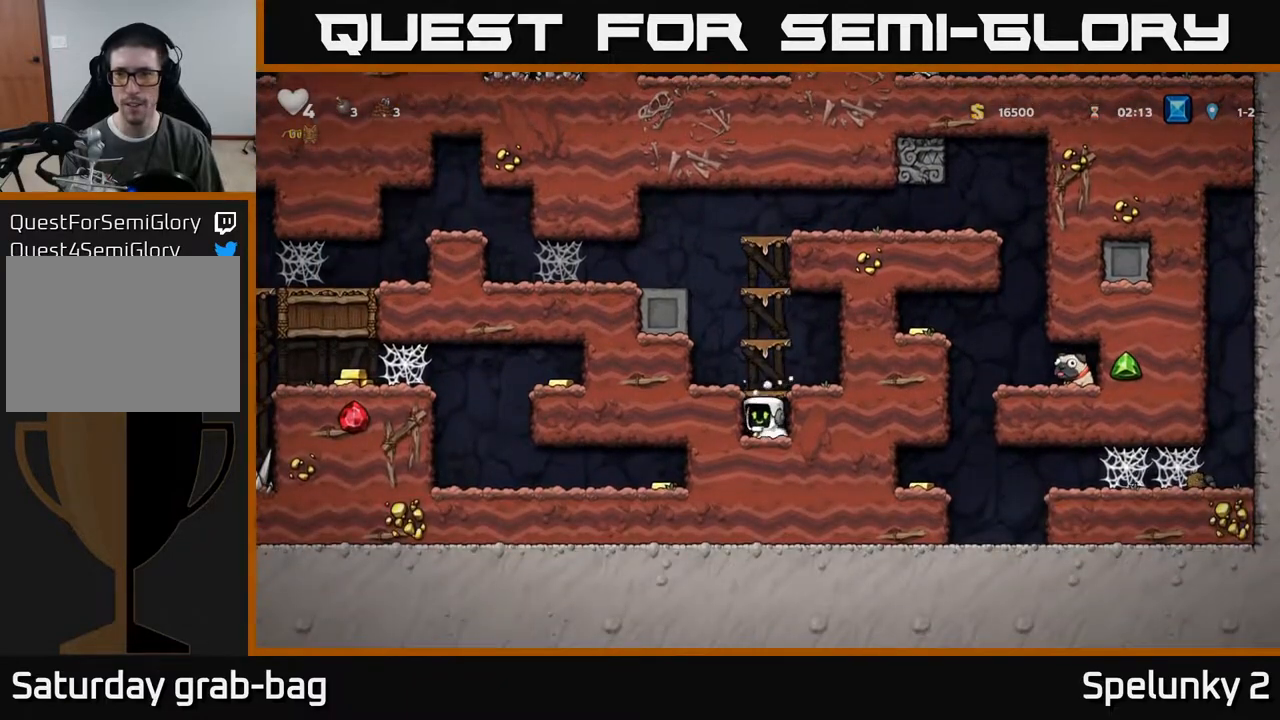
Gameplay with a controller (Xbox layout); each line is a JSON object with the inputs held at the frame after it. "events" lists button and stick changes between this image and that frame as [ms after this image, input, new state], when the widget could be followed in between. Not read: R1.
{"buttons": ["DPAD_LEFT"], "left_stick": "center", "right_stick": "center", "events": [[183, "X", "down"], [300, "X", "up"], [350, "A", "down"], [350, "DPAD_DOWN", "up"], [417, "DPAD_LEFT", "down"], [483, "A", "up"]]}
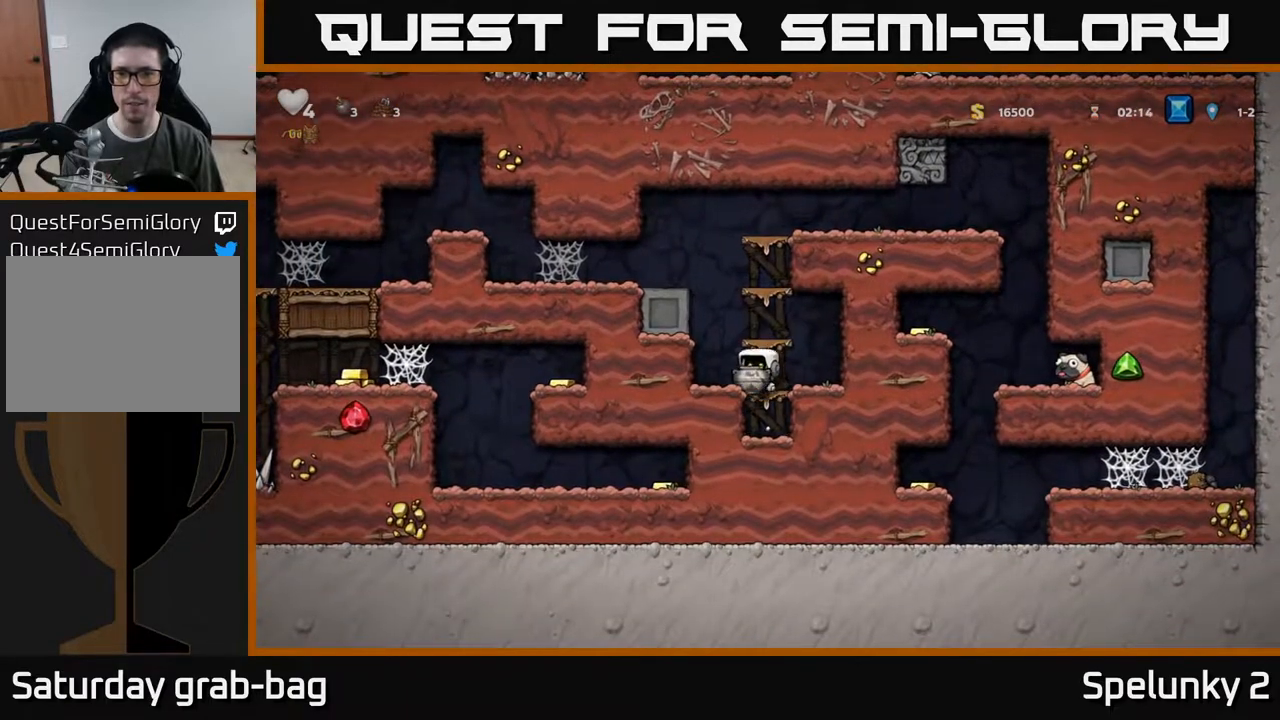
{"buttons": [], "left_stick": "center", "right_stick": "center", "events": [[67, "DPAD_LEFT", "up"], [233, "DPAD_RIGHT", "down"], [267, "DPAD_RIGHT", "up"], [350, "X", "down"], [483, "X", "up"]]}
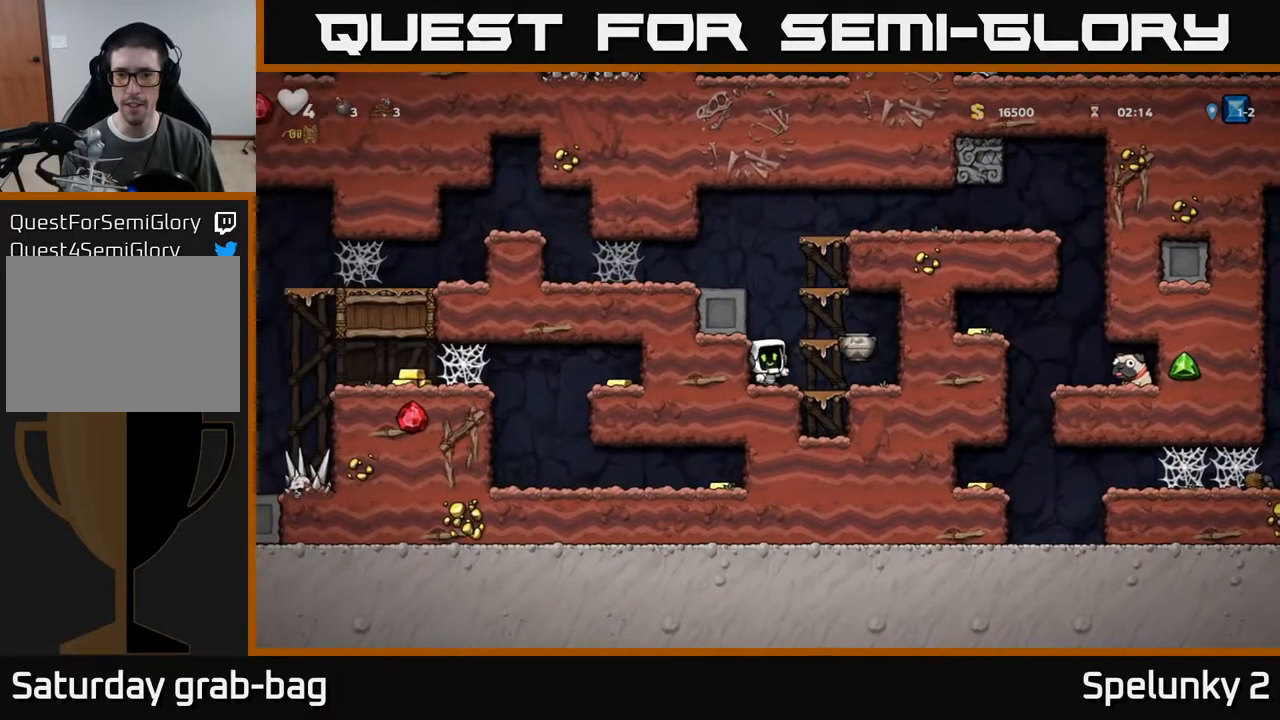
{"buttons": ["DPAD_RIGHT"], "left_stick": "center", "right_stick": "center", "events": [[400, "DPAD_RIGHT", "down"]]}
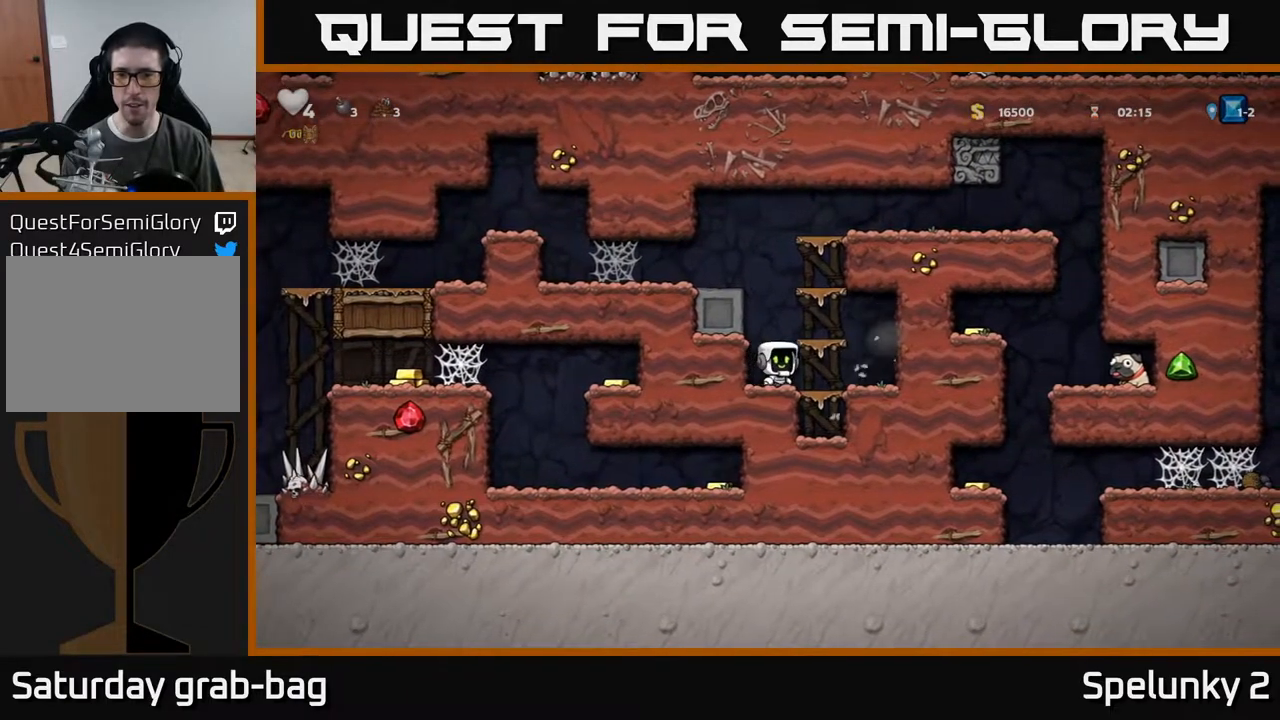
{"buttons": [], "left_stick": "center", "right_stick": "center", "events": [[217, "DPAD_RIGHT", "up"], [267, "DPAD_LEFT", "down"], [300, "A", "down"], [467, "DPAD_LEFT", "up"], [483, "A", "up"]]}
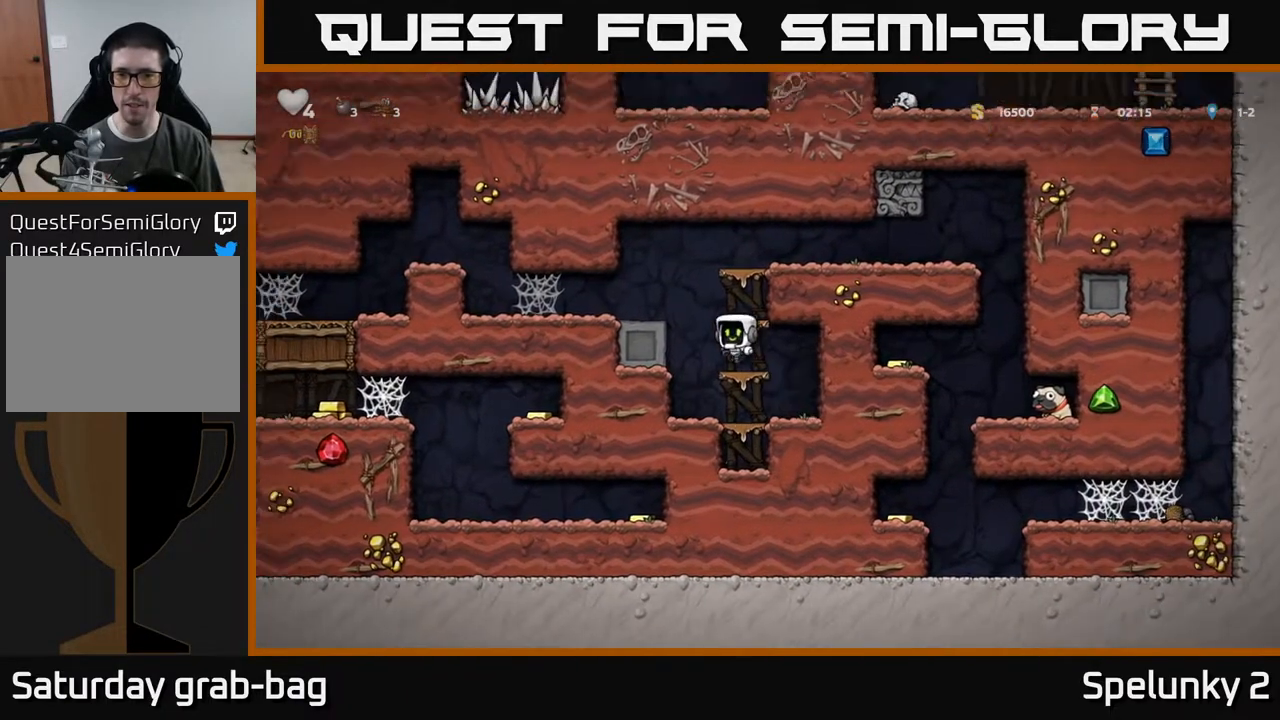
{"buttons": ["A"], "left_stick": "center", "right_stick": "center", "events": [[133, "A", "down"], [300, "A", "up"], [300, "DPAD_RIGHT", "down"], [450, "A", "down"], [450, "DPAD_RIGHT", "up"]]}
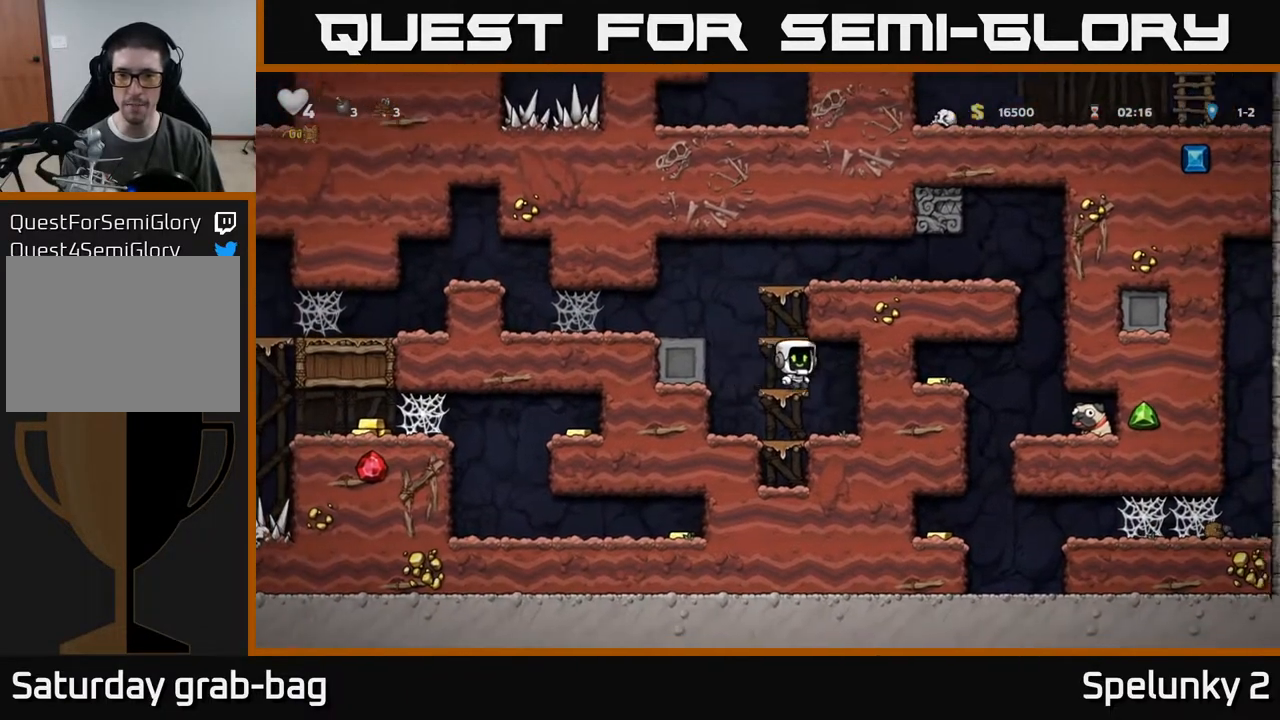
{"buttons": ["A"], "left_stick": "center", "right_stick": "center", "events": [[217, "A", "up"], [333, "DPAD_LEFT", "down"], [417, "DPAD_LEFT", "up"], [483, "A", "down"]]}
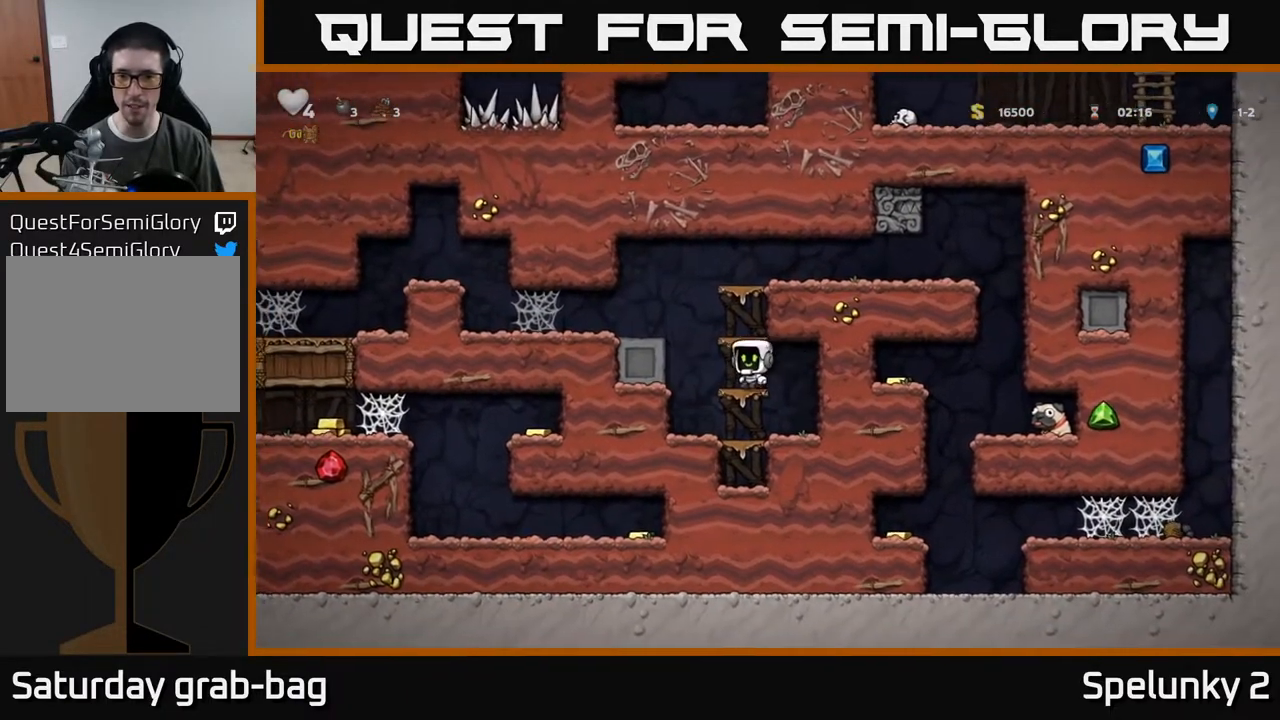
{"buttons": ["DPAD_RIGHT"], "left_stick": "center", "right_stick": "center", "events": [[183, "DPAD_RIGHT", "down"], [200, "A", "up"], [383, "A", "down"], [500, "A", "up"]]}
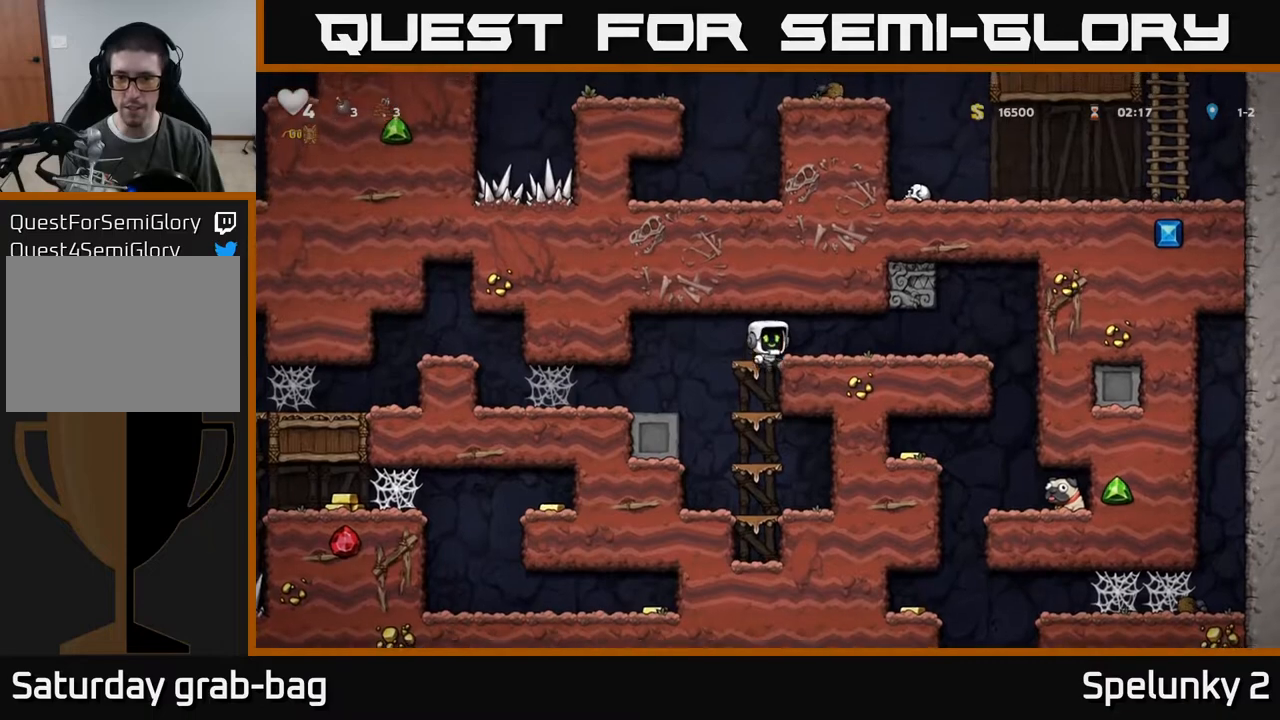
{"buttons": ["DPAD_RIGHT"], "left_stick": "center", "right_stick": "center", "events": []}
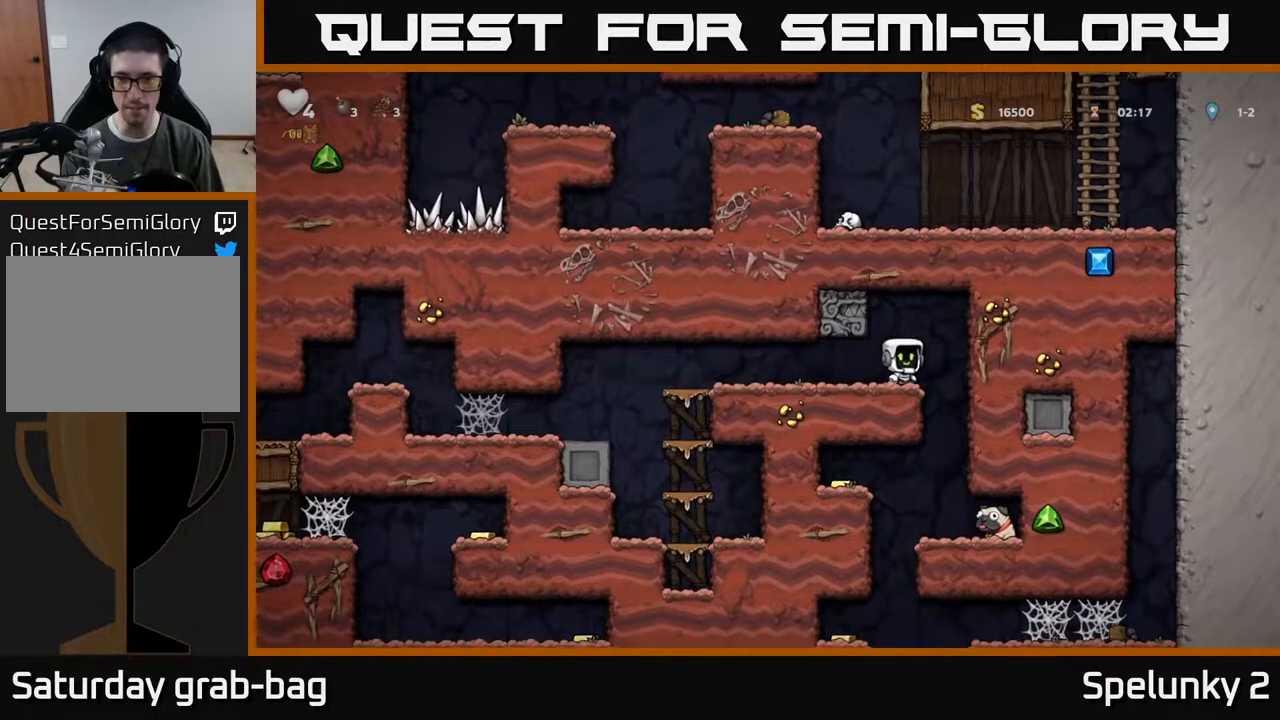
{"buttons": ["DPAD_RIGHT"], "left_stick": "center", "right_stick": "center", "events": [[67, "DPAD_RIGHT", "up"], [500, "DPAD_RIGHT", "down"]]}
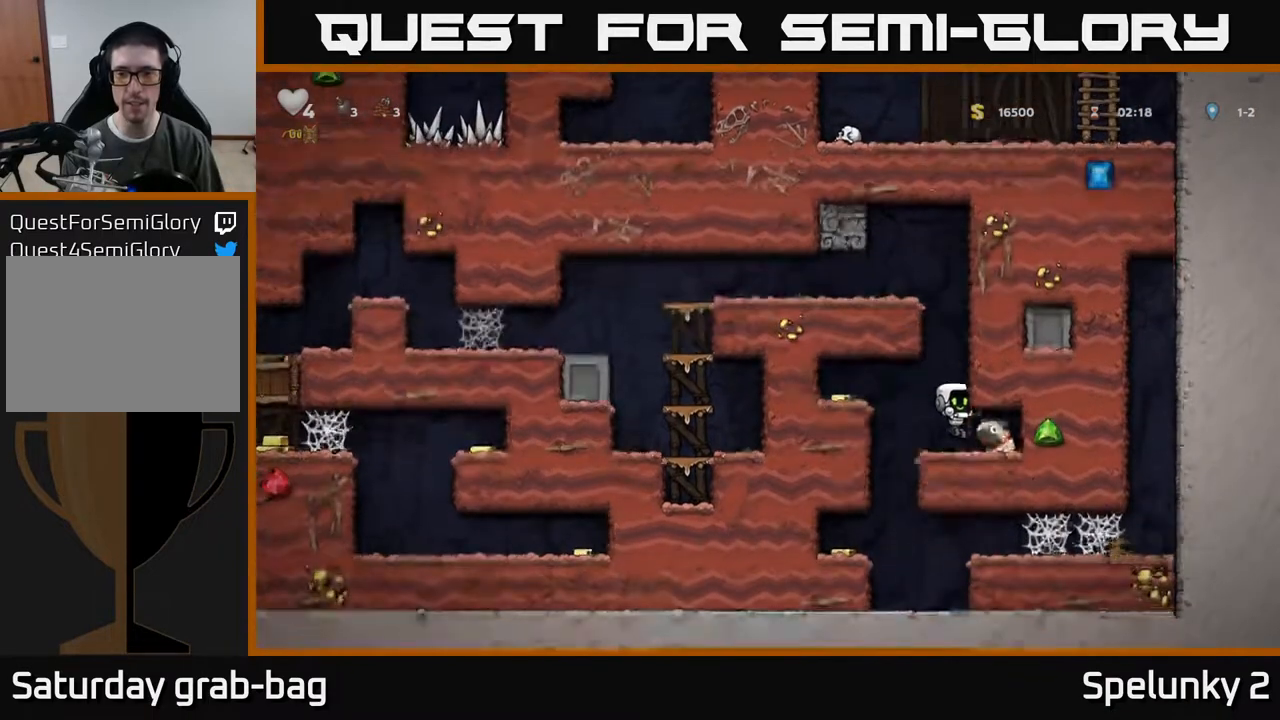
{"buttons": ["DPAD_LEFT"], "left_stick": "center", "right_stick": "center", "events": [[183, "DPAD_DOWN", "down"], [200, "DPAD_RIGHT", "up"], [217, "X", "down"], [283, "DPAD_LEFT", "down"], [283, "X", "up"], [333, "DPAD_DOWN", "up"]]}
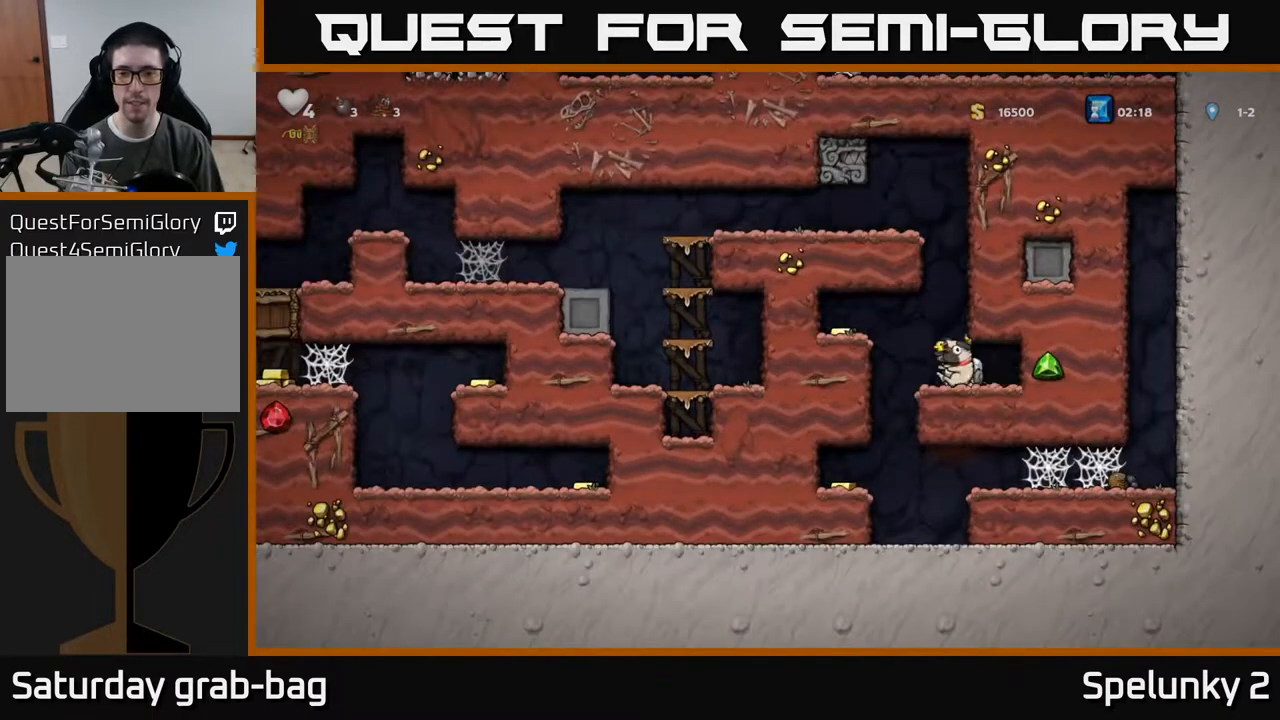
{"buttons": ["DPAD_LEFT"], "left_stick": "center", "right_stick": "center", "events": [[83, "DPAD_LEFT", "up"], [267, "DPAD_LEFT", "down"]]}
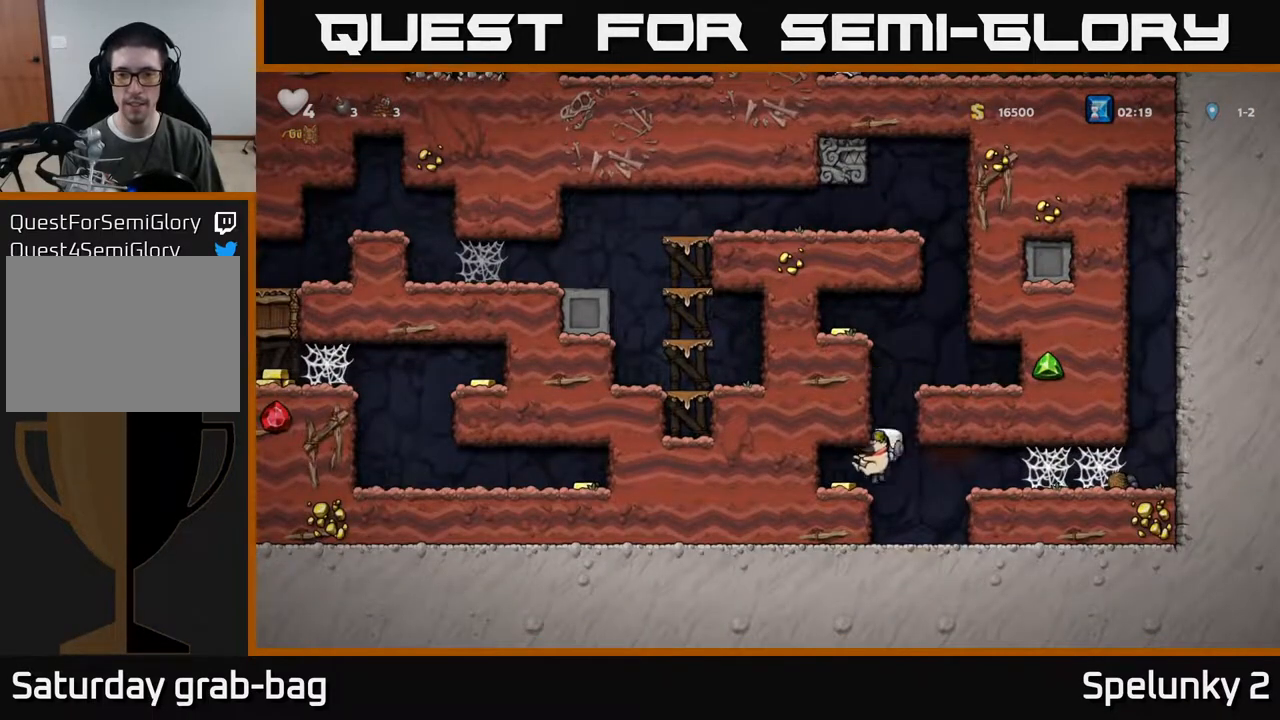
{"buttons": ["A", "DPAD_RIGHT"], "left_stick": "center", "right_stick": "center", "events": [[167, "DPAD_LEFT", "up"], [250, "DPAD_RIGHT", "down"], [400, "A", "down"]]}
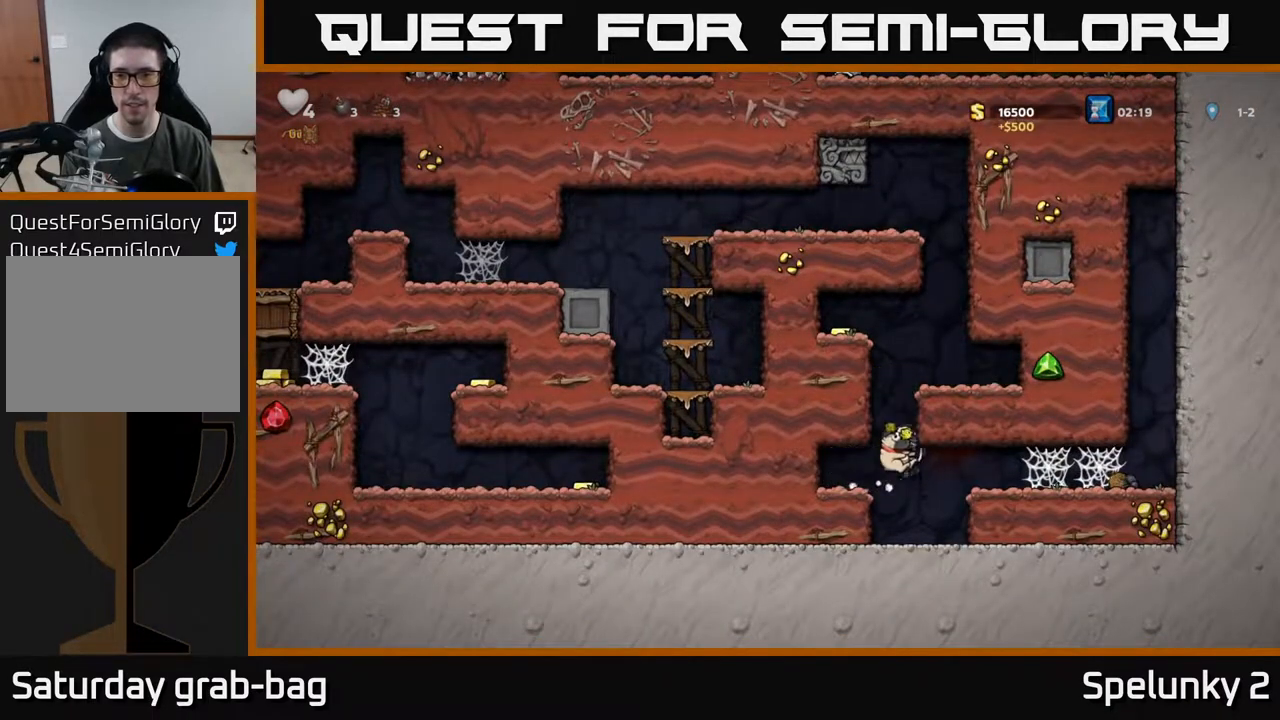
{"buttons": ["A", "DPAD_RIGHT"], "left_stick": "center", "right_stick": "center", "events": [[183, "A", "up"], [400, "A", "down"]]}
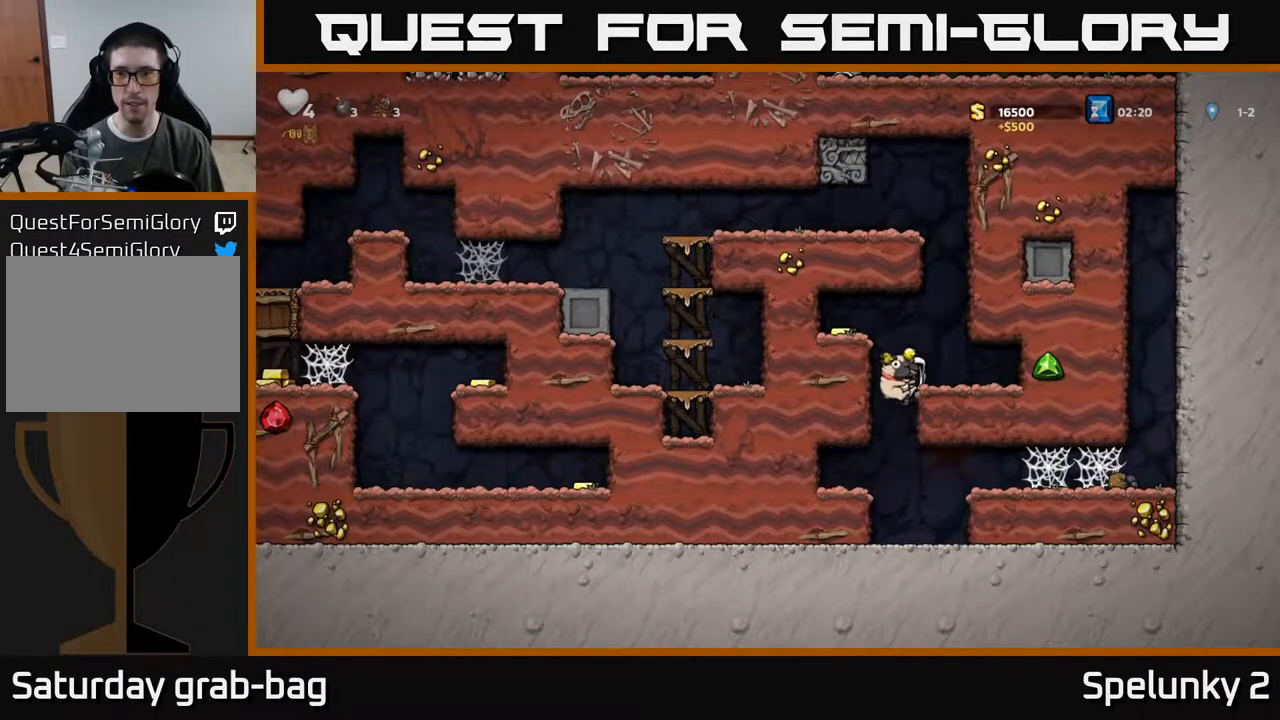
{"buttons": ["DPAD_LEFT"], "left_stick": "center", "right_stick": "center", "events": [[17, "A", "up"], [300, "DPAD_RIGHT", "up"], [333, "DPAD_LEFT", "down"]]}
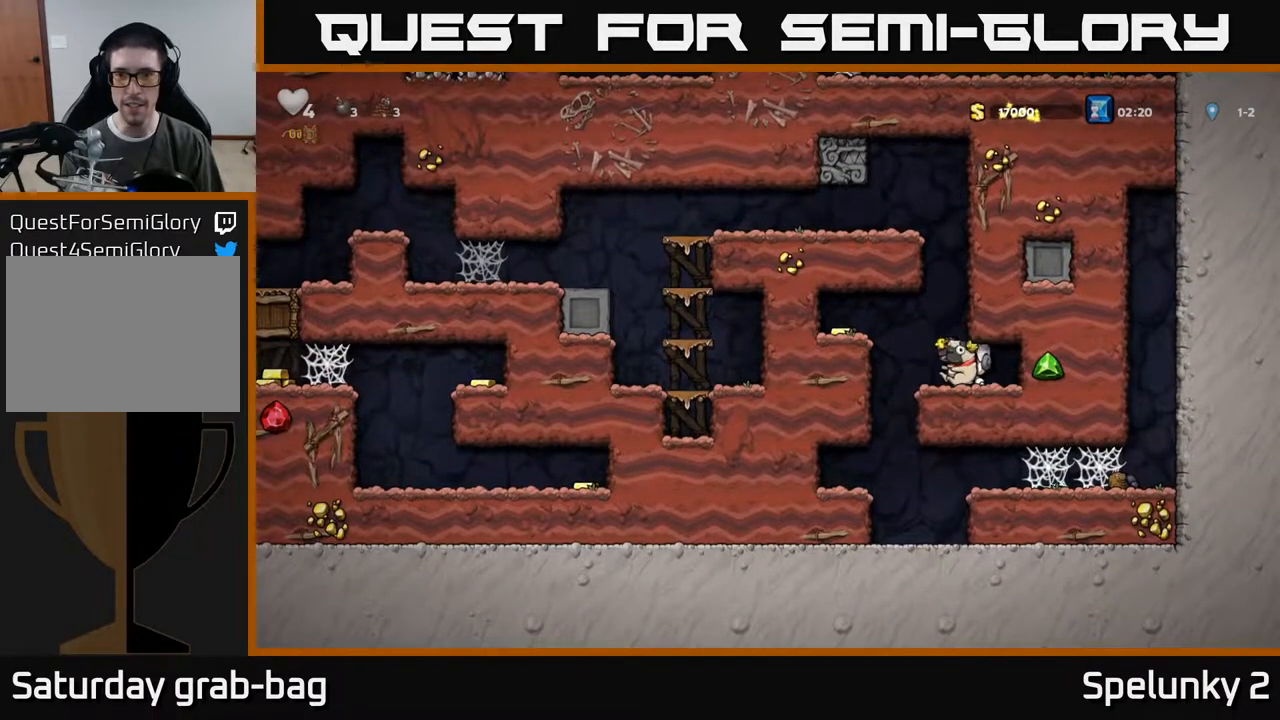
{"buttons": [], "left_stick": "center", "right_stick": "center", "events": [[33, "A", "down"], [217, "A", "up"], [417, "DPAD_LEFT", "up"]]}
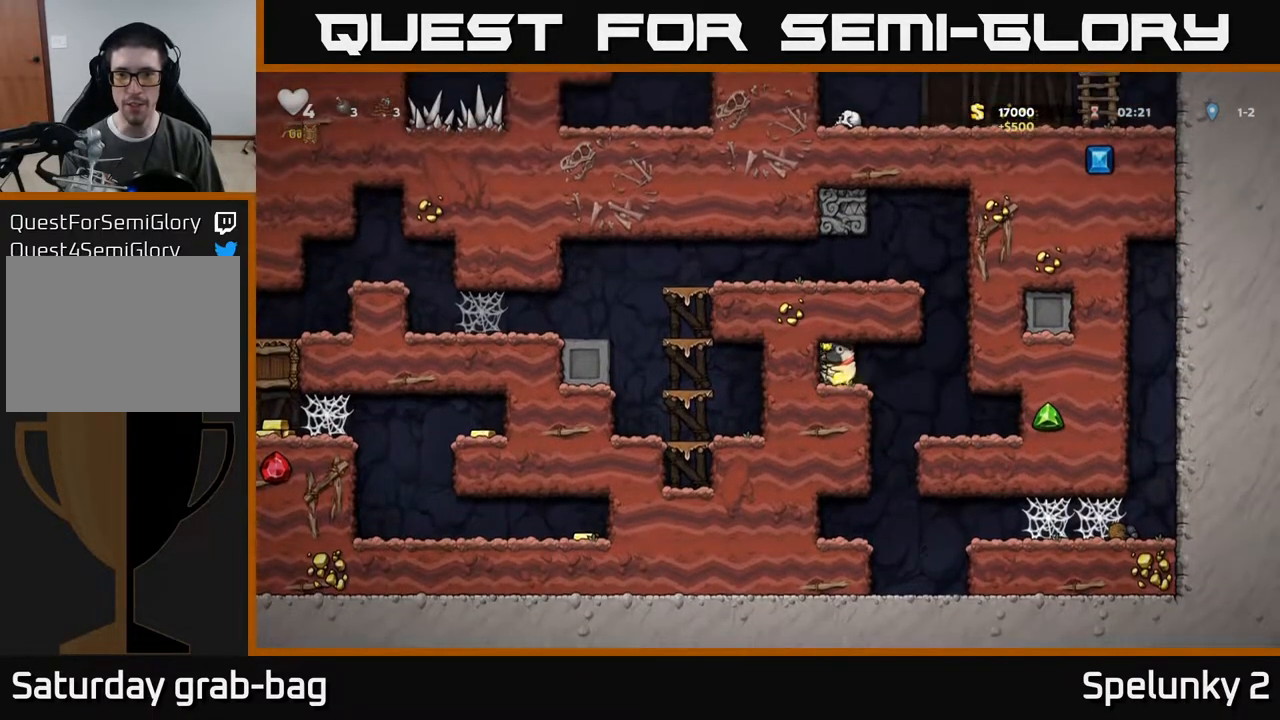
{"buttons": ["A", "DPAD_LEFT"], "left_stick": "center", "right_stick": "center", "events": [[117, "DPAD_RIGHT", "down"], [350, "A", "down"], [467, "DPAD_RIGHT", "up"], [483, "DPAD_LEFT", "down"]]}
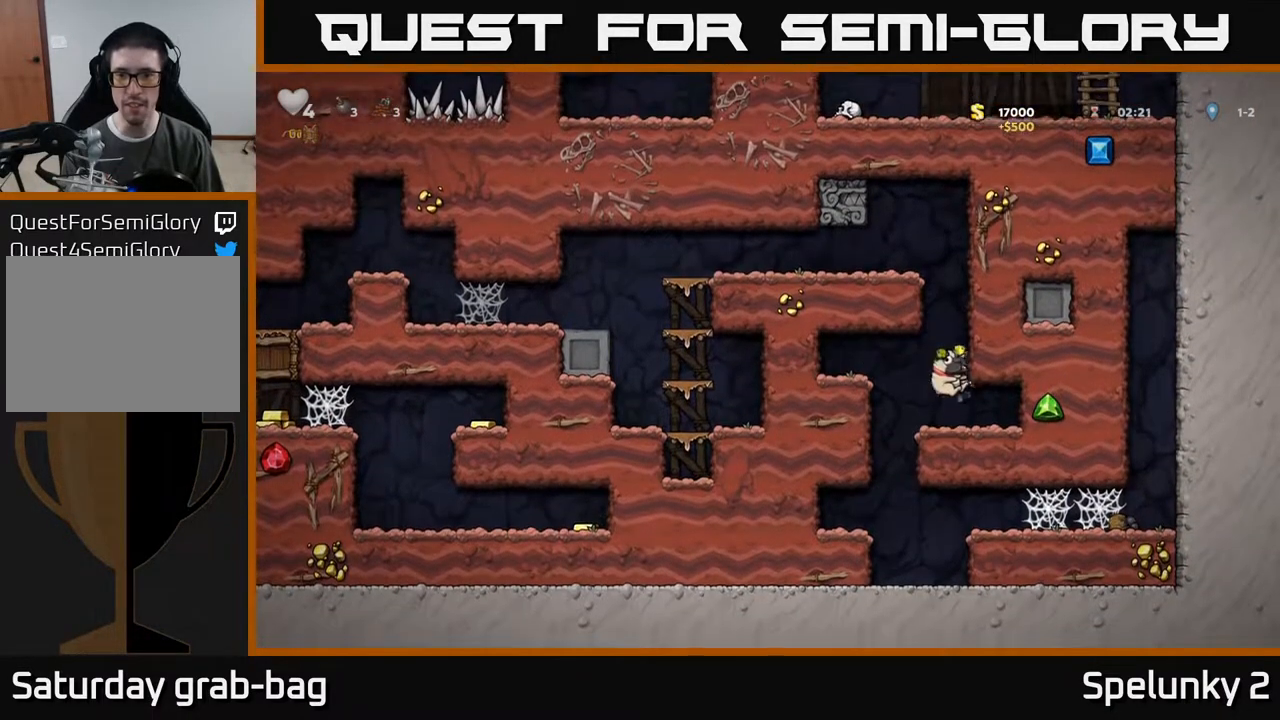
{"buttons": ["DPAD_LEFT"], "left_stick": "center", "right_stick": "center", "events": [[233, "A", "up"], [350, "A", "down"], [483, "A", "up"]]}
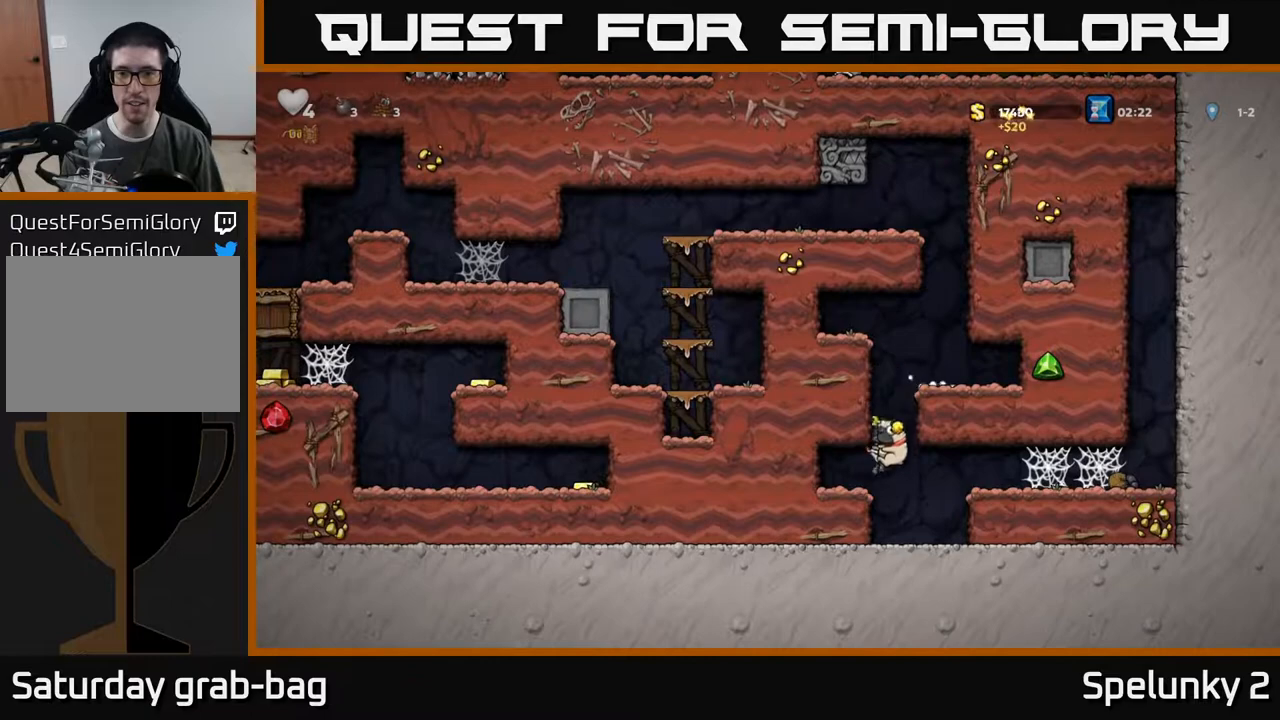
{"buttons": ["DPAD_RIGHT"], "left_stick": "center", "right_stick": "center", "events": [[167, "DPAD_LEFT", "up"], [400, "DPAD_RIGHT", "down"]]}
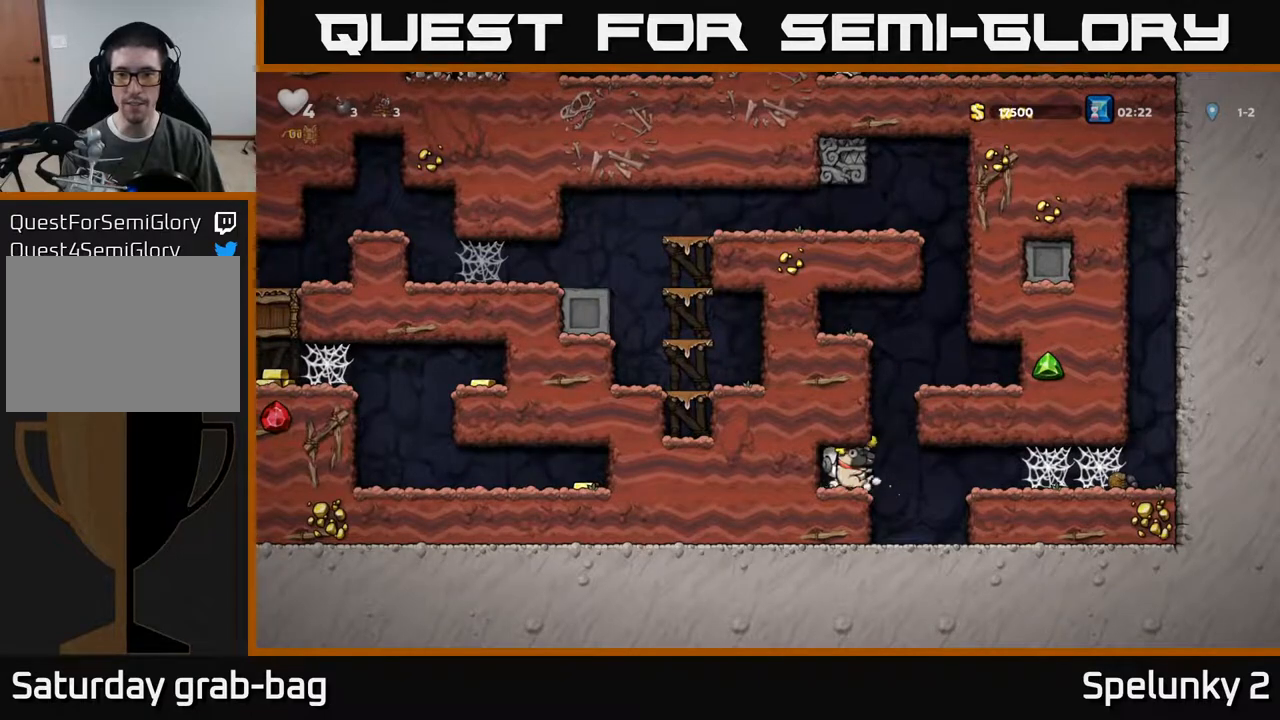
{"buttons": ["DPAD_RIGHT"], "left_stick": "center", "right_stick": "center", "events": [[67, "A", "down"], [317, "A", "up"]]}
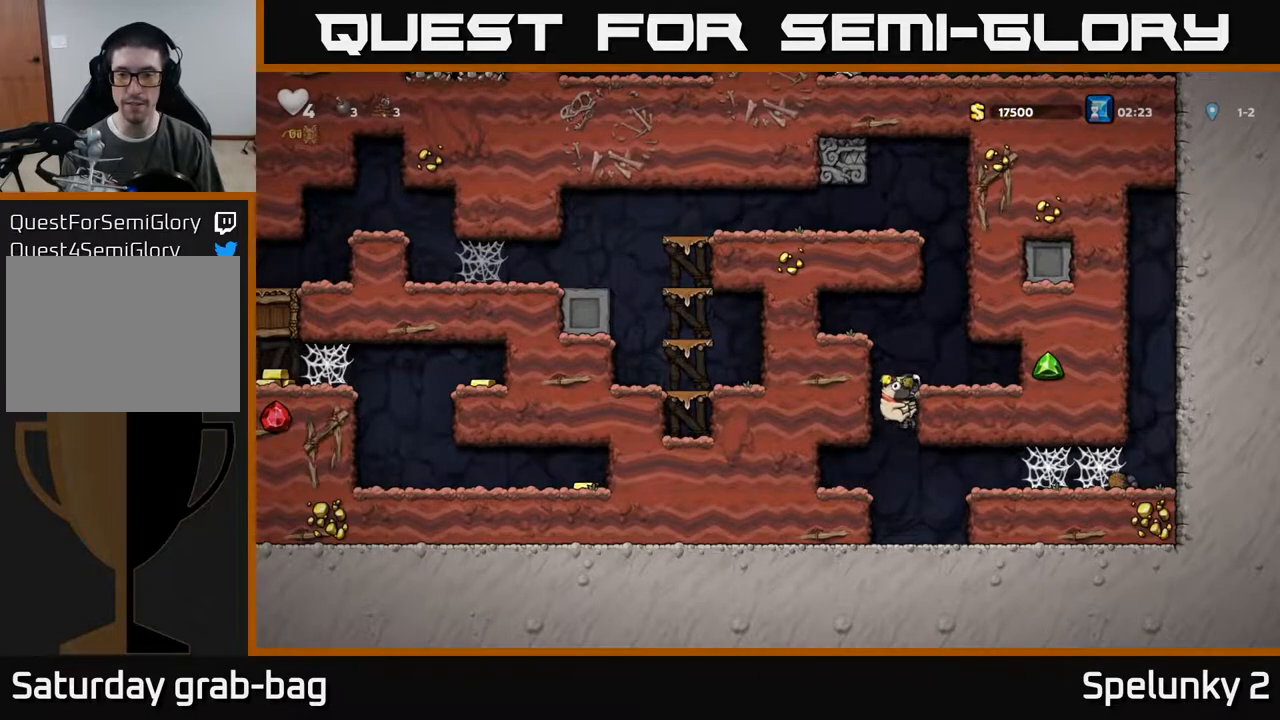
{"buttons": ["DPAD_LEFT"], "left_stick": "center", "right_stick": "center", "events": [[67, "A", "down"], [150, "A", "up"], [333, "DPAD_RIGHT", "up"], [433, "DPAD_LEFT", "down"]]}
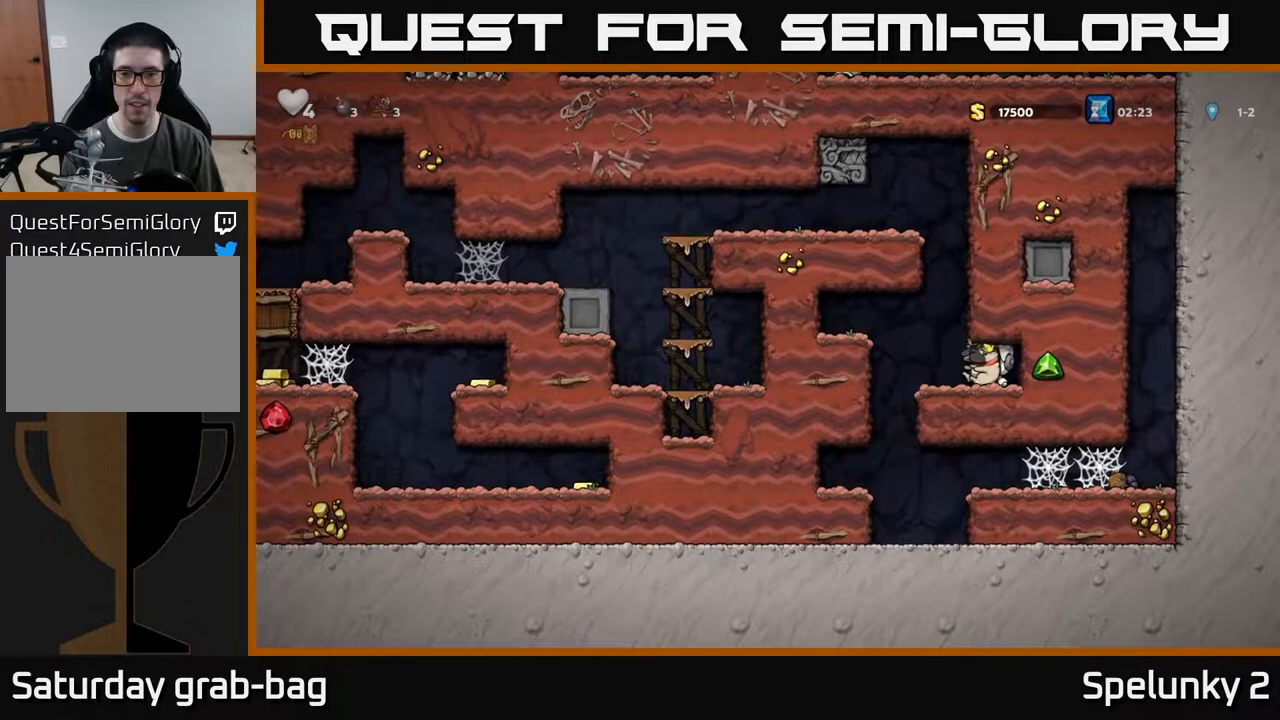
{"buttons": [], "left_stick": "center", "right_stick": "center", "events": [[100, "A", "down"], [250, "A", "up"], [417, "DPAD_LEFT", "up"]]}
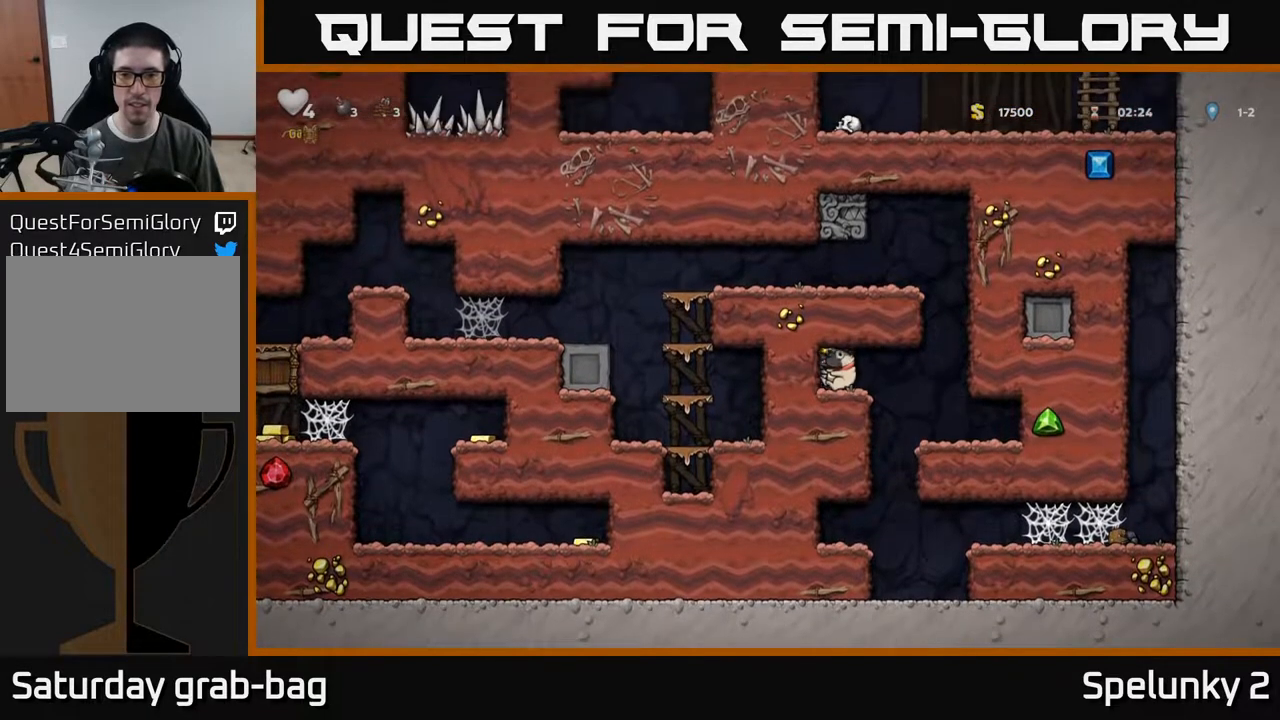
{"buttons": ["A"], "left_stick": "center", "right_stick": "center", "events": [[183, "DPAD_RIGHT", "down"], [433, "A", "down"], [500, "DPAD_RIGHT", "up"]]}
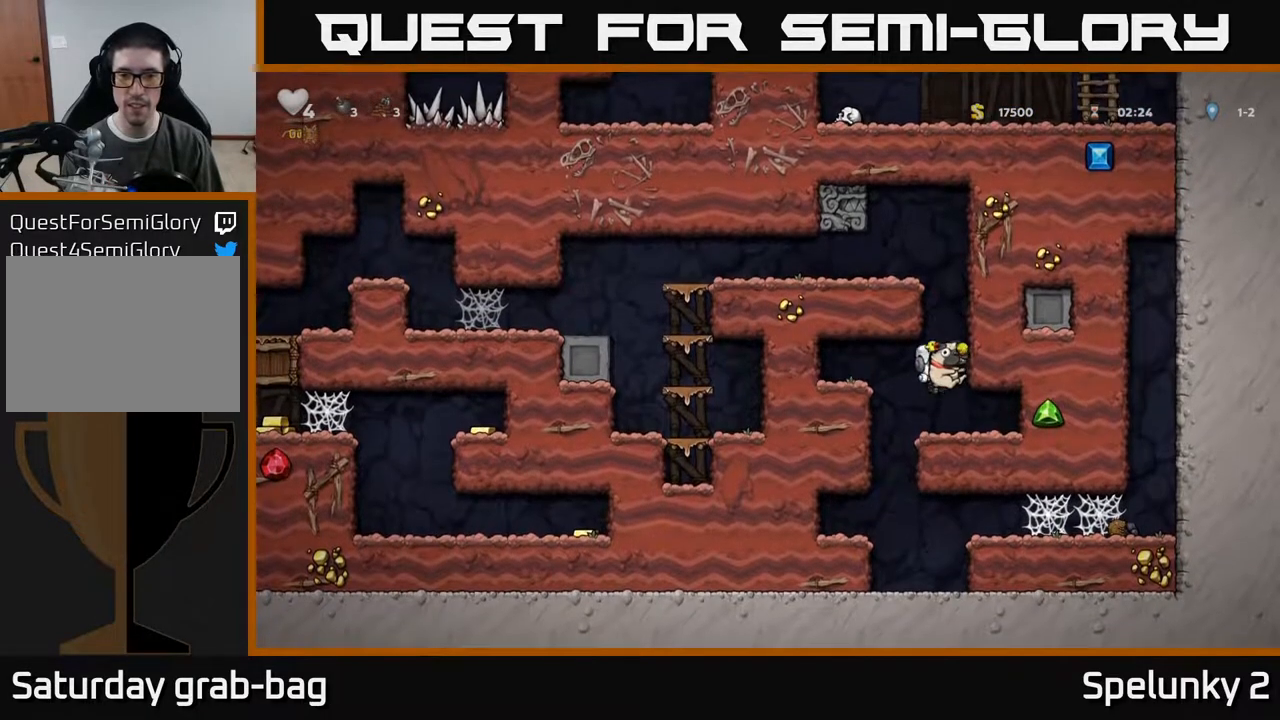
{"buttons": ["DPAD_RIGHT"], "left_stick": "center", "right_stick": "center", "events": [[33, "DPAD_LEFT", "down"], [250, "A", "up"], [267, "DPAD_LEFT", "up"], [267, "DPAD_RIGHT", "down"], [300, "A", "down"], [500, "A", "up"]]}
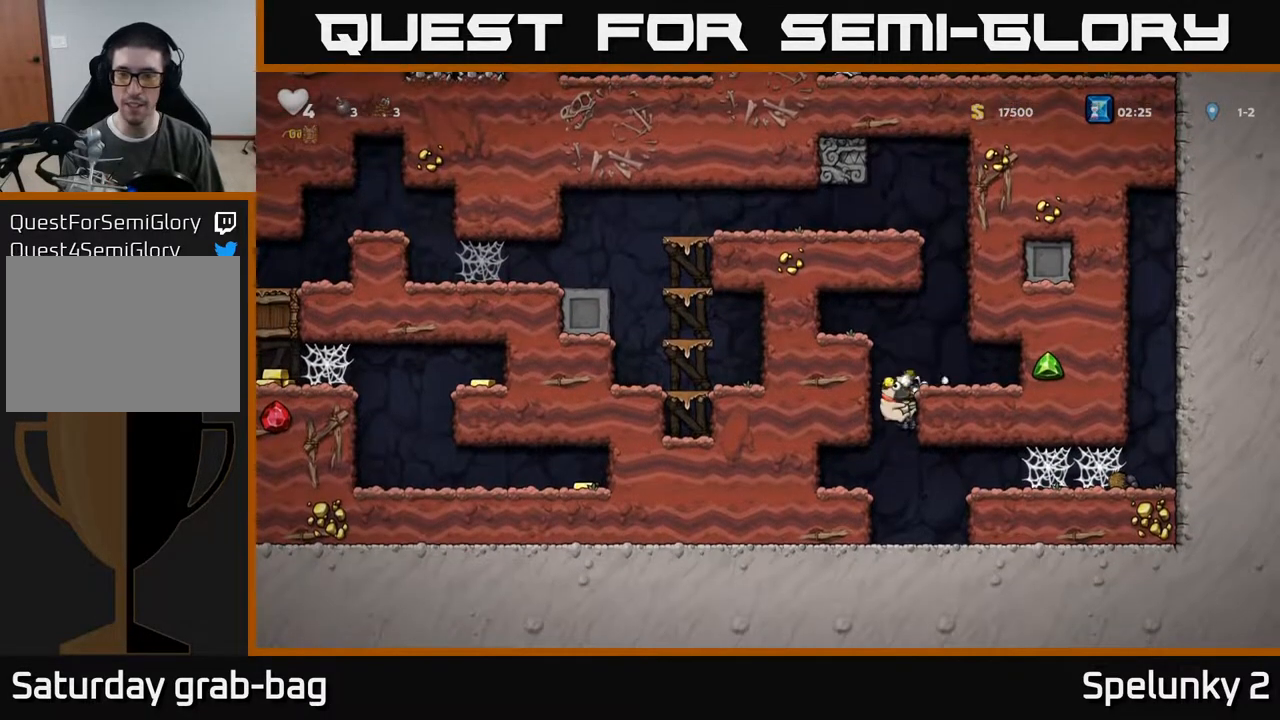
{"buttons": [], "left_stick": "center", "right_stick": "center", "events": [[133, "A", "down"], [250, "A", "up"], [383, "DPAD_RIGHT", "up"]]}
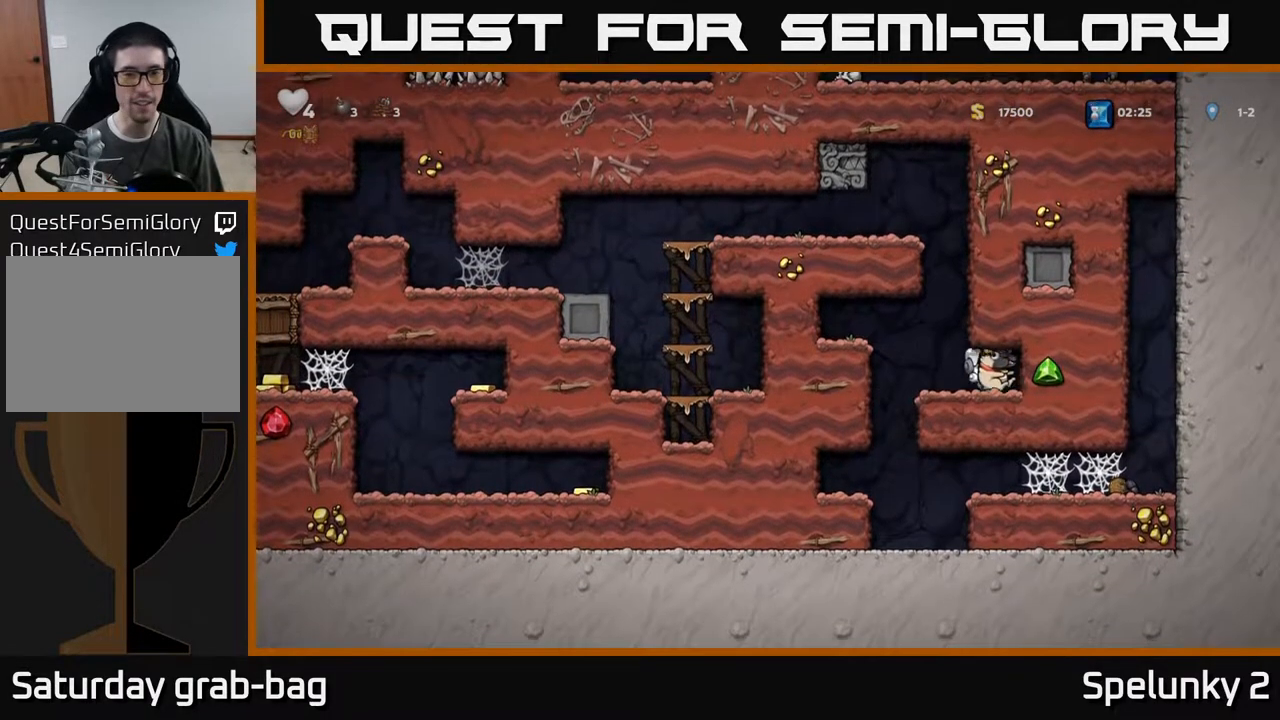
{"buttons": ["DPAD_LEFT"], "left_stick": "center", "right_stick": "center", "events": [[100, "DPAD_LEFT", "down"], [300, "A", "down"], [433, "A", "up"]]}
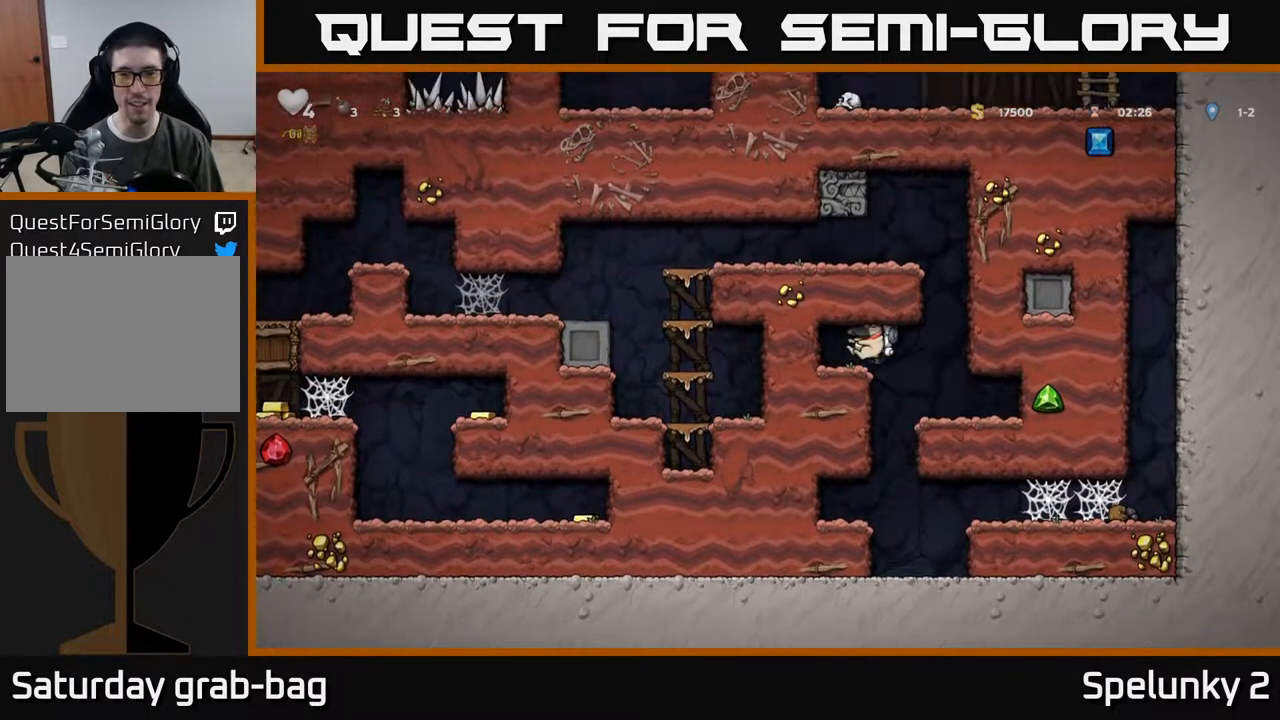
{"buttons": ["DPAD_RIGHT"], "left_stick": "center", "right_stick": "center", "events": [[133, "DPAD_LEFT", "up"], [367, "DPAD_RIGHT", "down"]]}
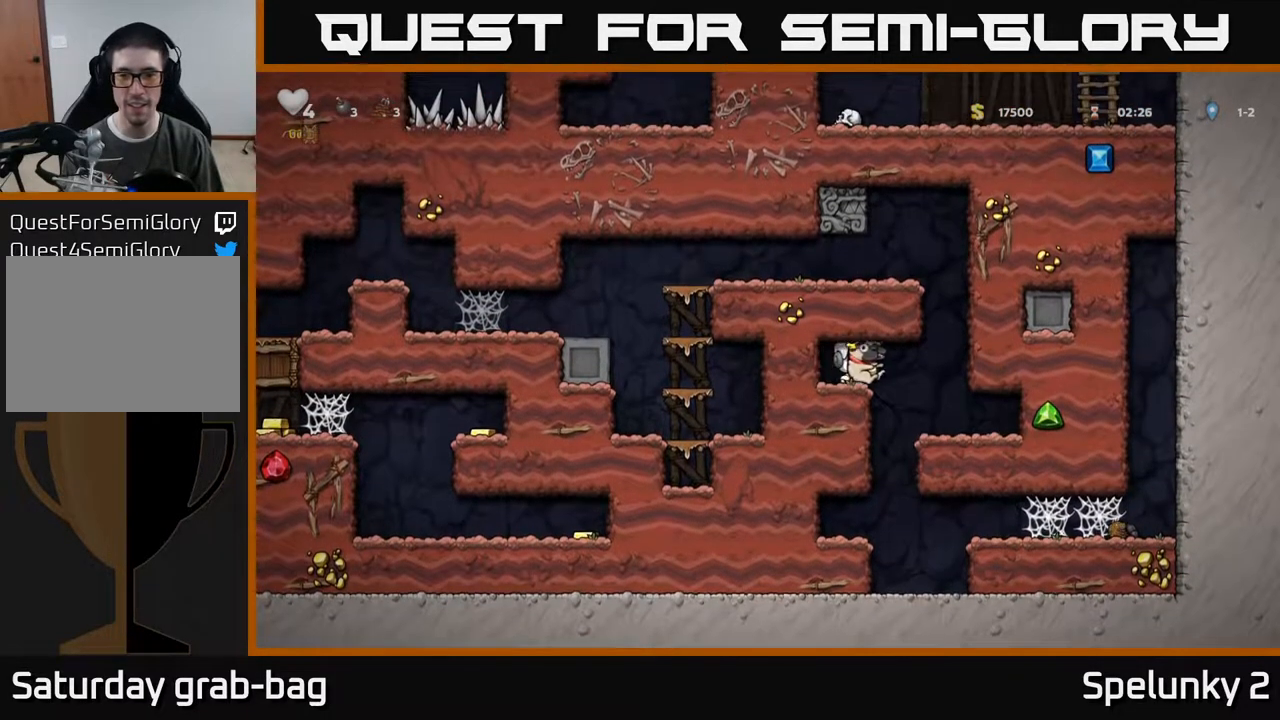
{"buttons": ["DPAD_LEFT"], "left_stick": "center", "right_stick": "center", "events": [[50, "A", "down"], [200, "DPAD_RIGHT", "up"], [233, "DPAD_LEFT", "down"], [500, "A", "up"]]}
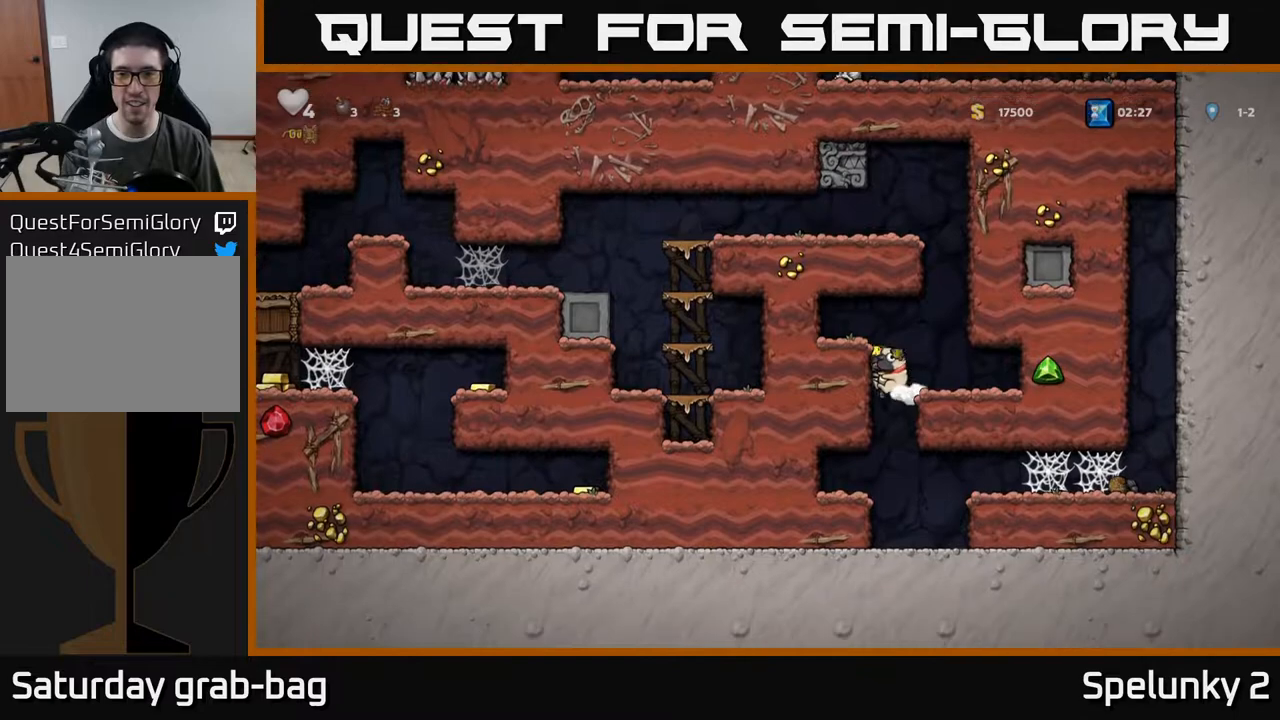
{"buttons": ["A"], "left_stick": "center", "right_stick": "center", "events": [[50, "A", "down"], [233, "A", "up"], [250, "DPAD_LEFT", "up"], [283, "DPAD_RIGHT", "down"], [400, "A", "down"], [467, "DPAD_RIGHT", "up"]]}
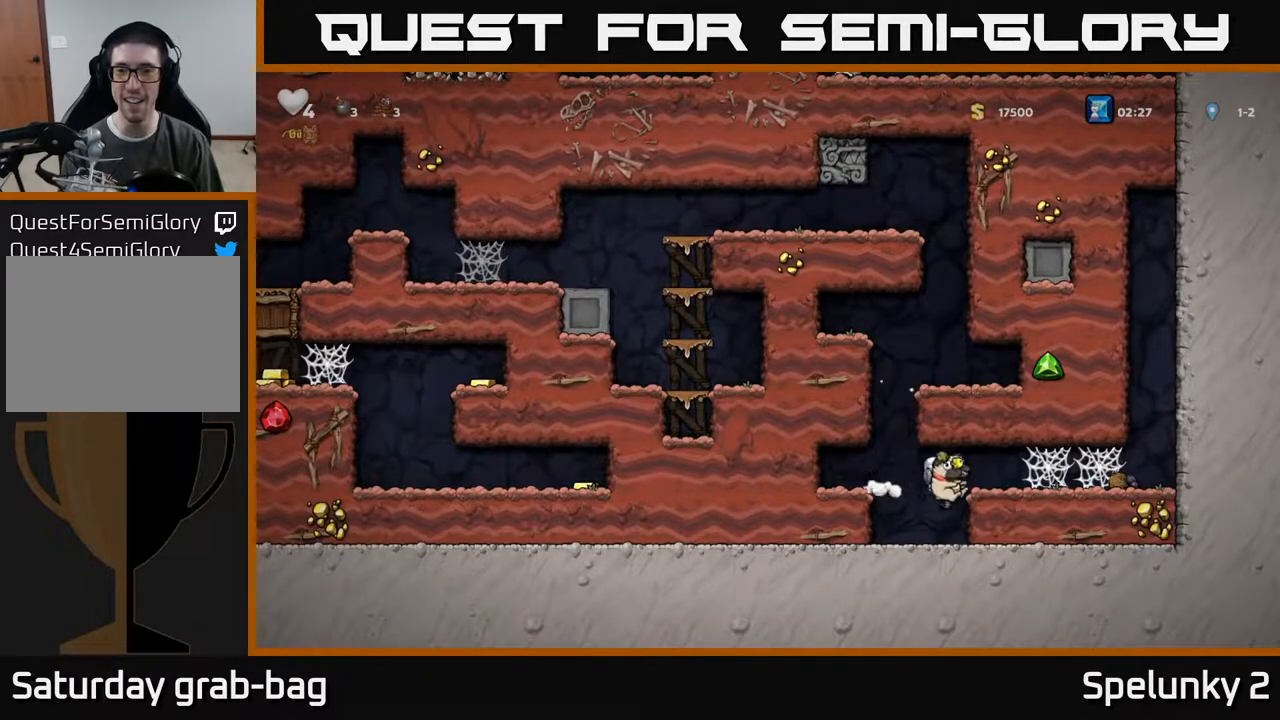
{"buttons": ["DPAD_LEFT"], "left_stick": "center", "right_stick": "center", "events": [[100, "DPAD_LEFT", "down"], [150, "A", "up"], [317, "A", "down"], [500, "A", "up"]]}
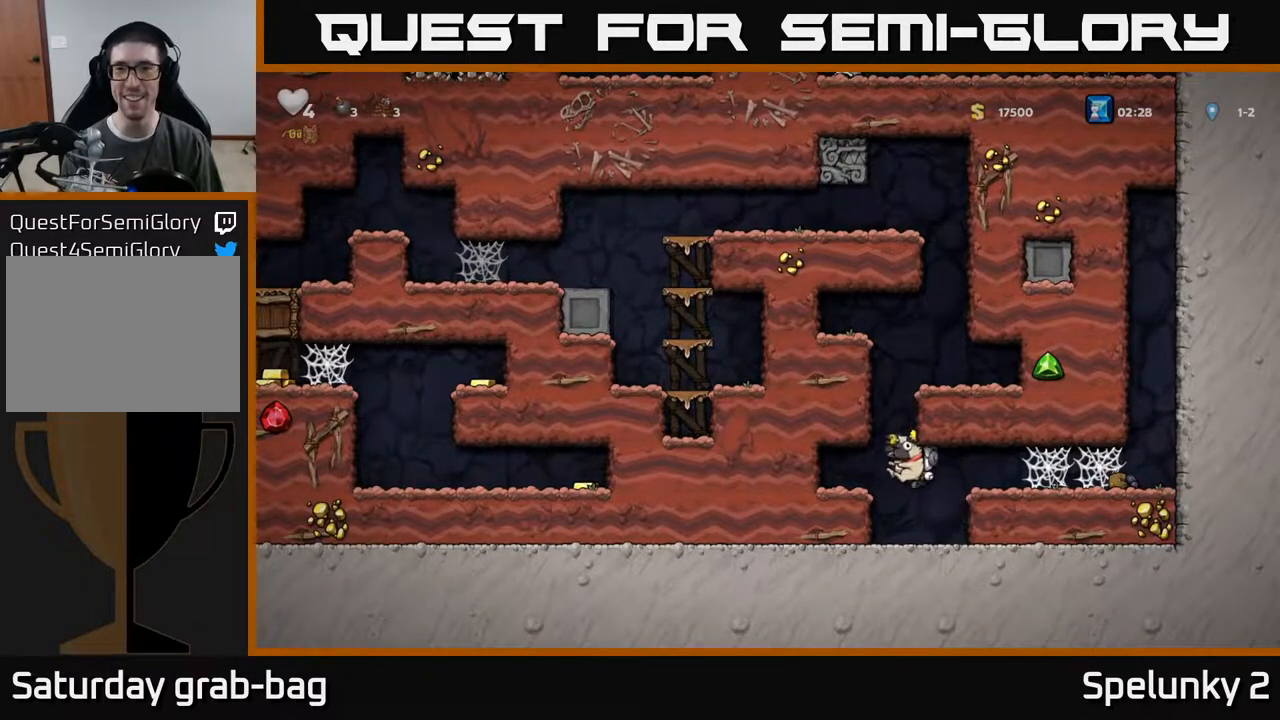
{"buttons": ["A", "DPAD_RIGHT"], "left_stick": "center", "right_stick": "center", "events": [[200, "DPAD_LEFT", "up"], [433, "DPAD_RIGHT", "down"], [450, "A", "down"]]}